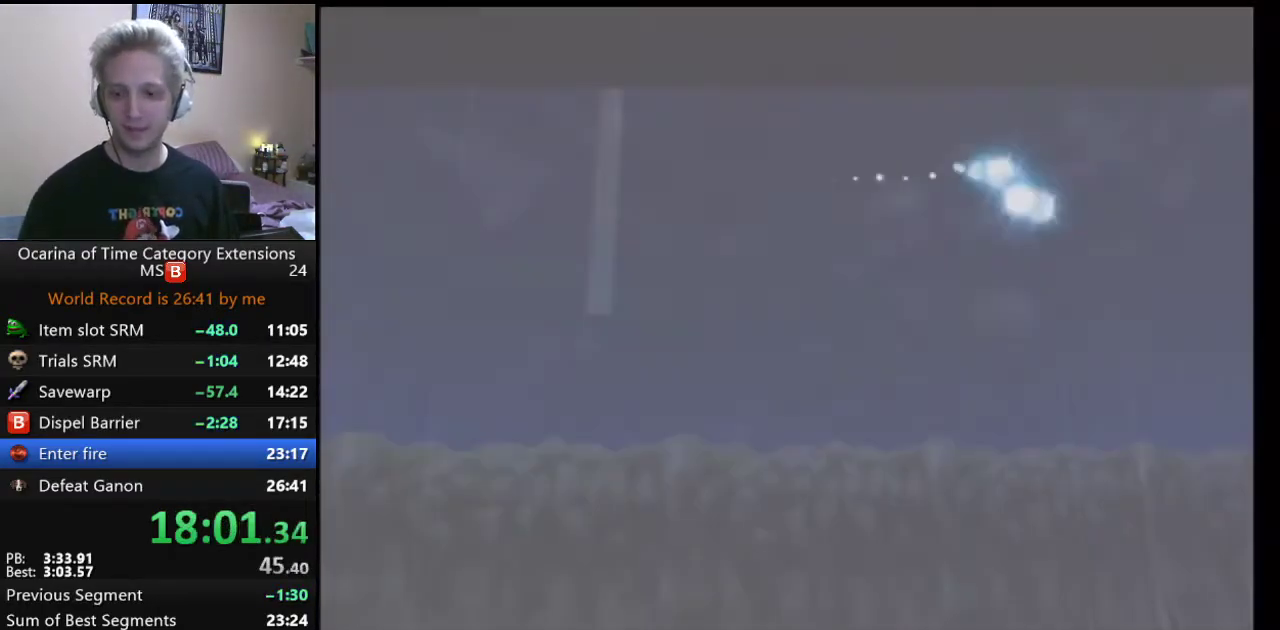
Gameplay with a controller (Nintendo layout); each line is a JSON object with the inputs held at the frame after it. "events" lists button and stick changes between this image and that frame as [ms after this image, input, new state], when the widget could be followed in between. Not read: HOME L3 R3.
{"buttons": [], "left_stick": "center", "right_stick": "center", "events": []}
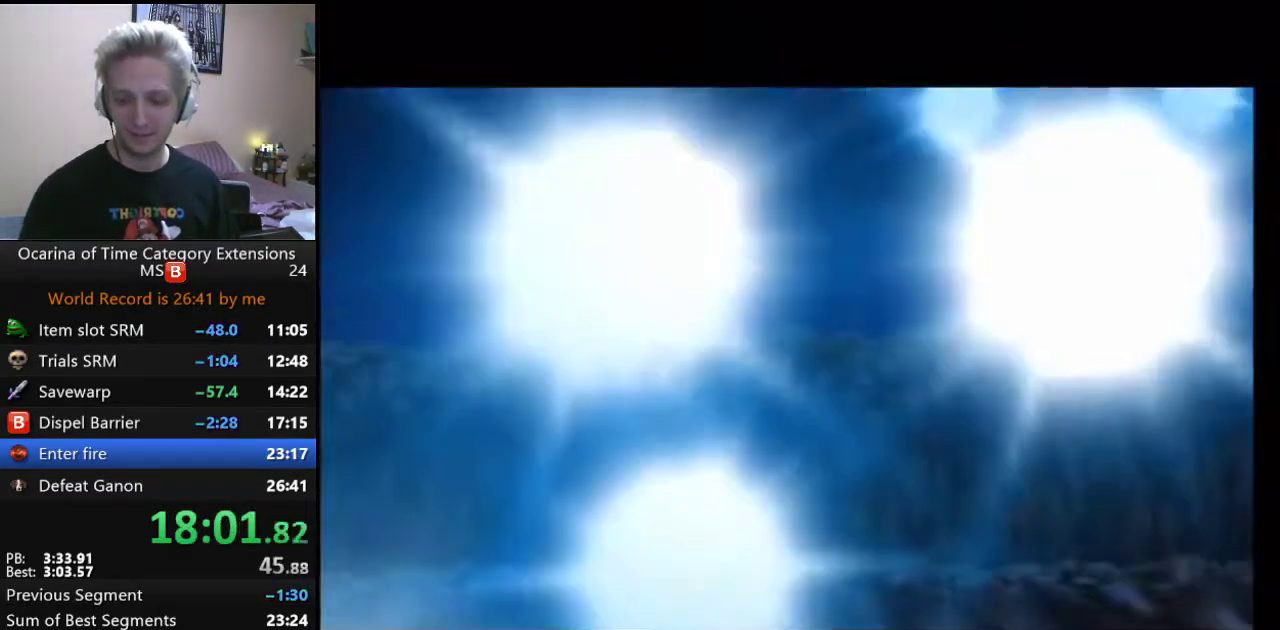
{"buttons": [], "left_stick": "center", "right_stick": "center", "events": []}
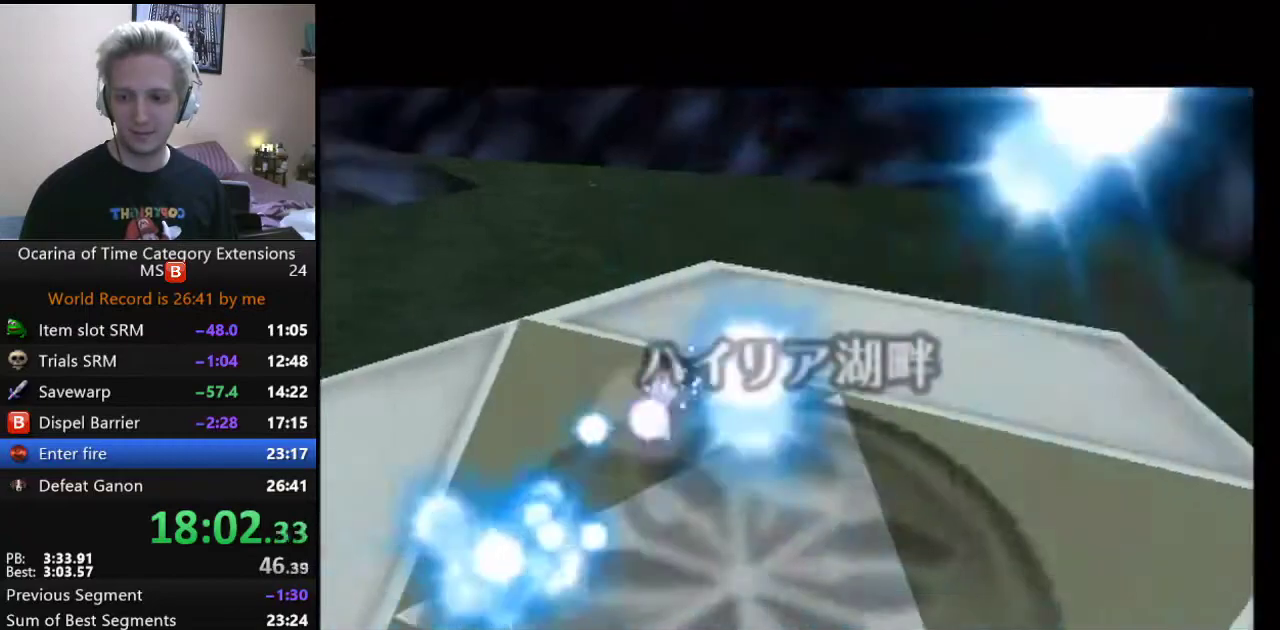
{"buttons": [], "left_stick": "center", "right_stick": "center", "events": []}
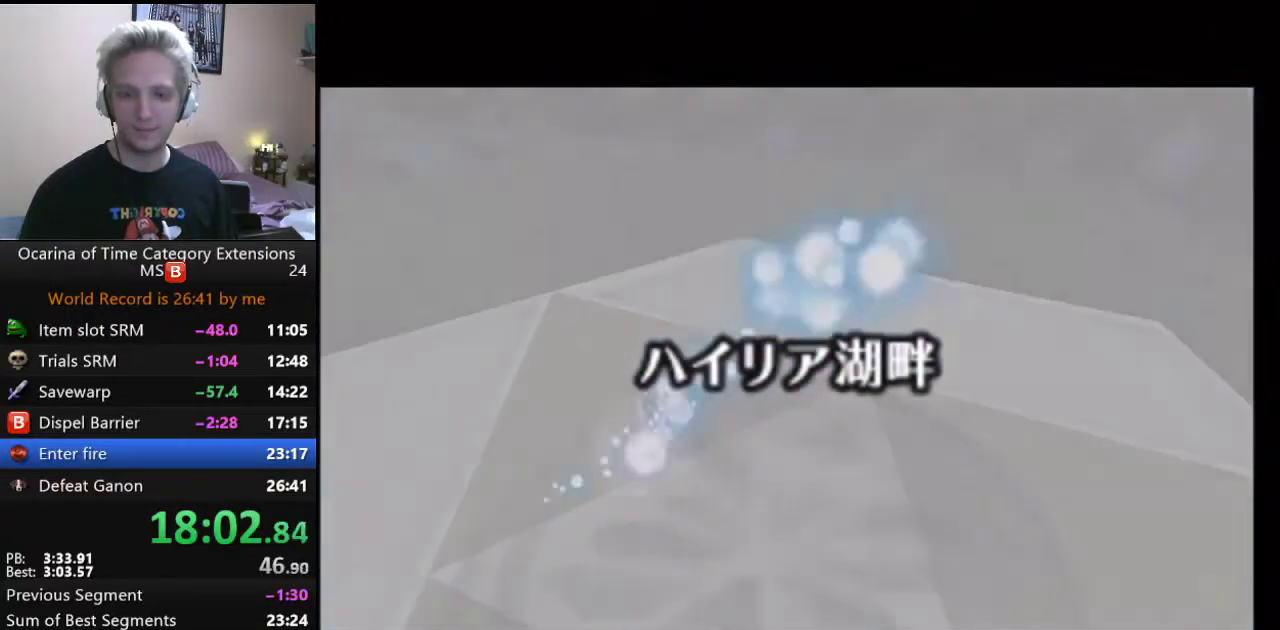
{"buttons": [], "left_stick": "center", "right_stick": "center", "events": []}
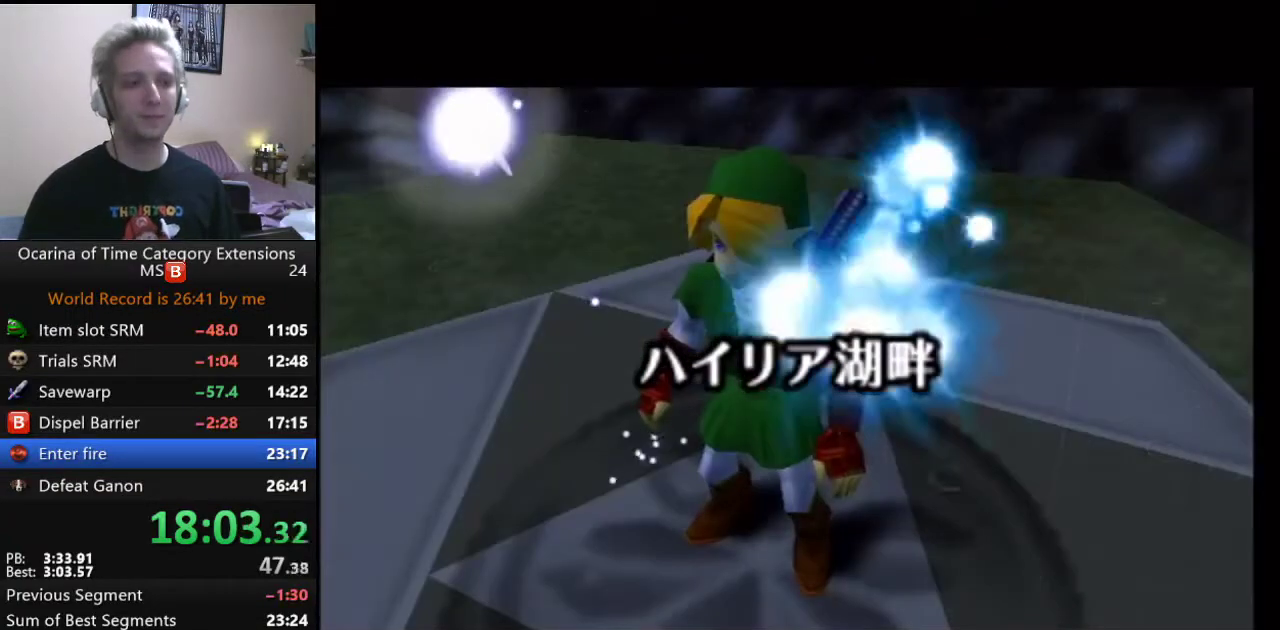
{"buttons": [], "left_stick": "up", "right_stick": "center", "events": [[117, "left_stick", "up"]]}
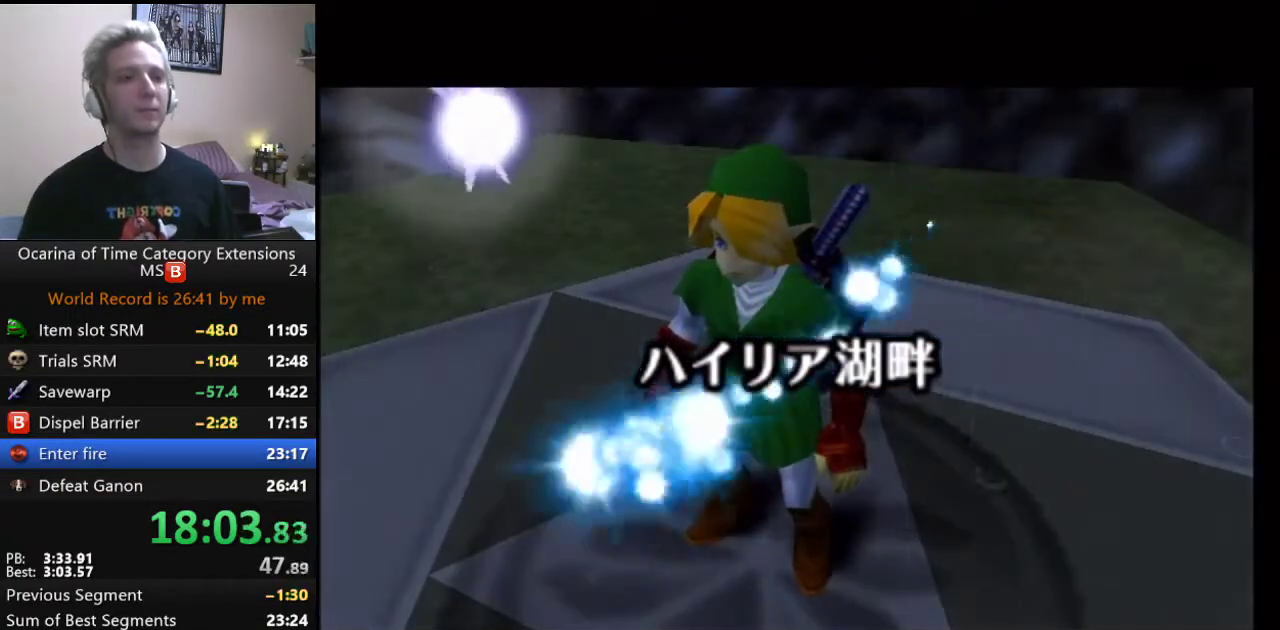
{"buttons": [], "left_stick": "up", "right_stick": "center", "events": []}
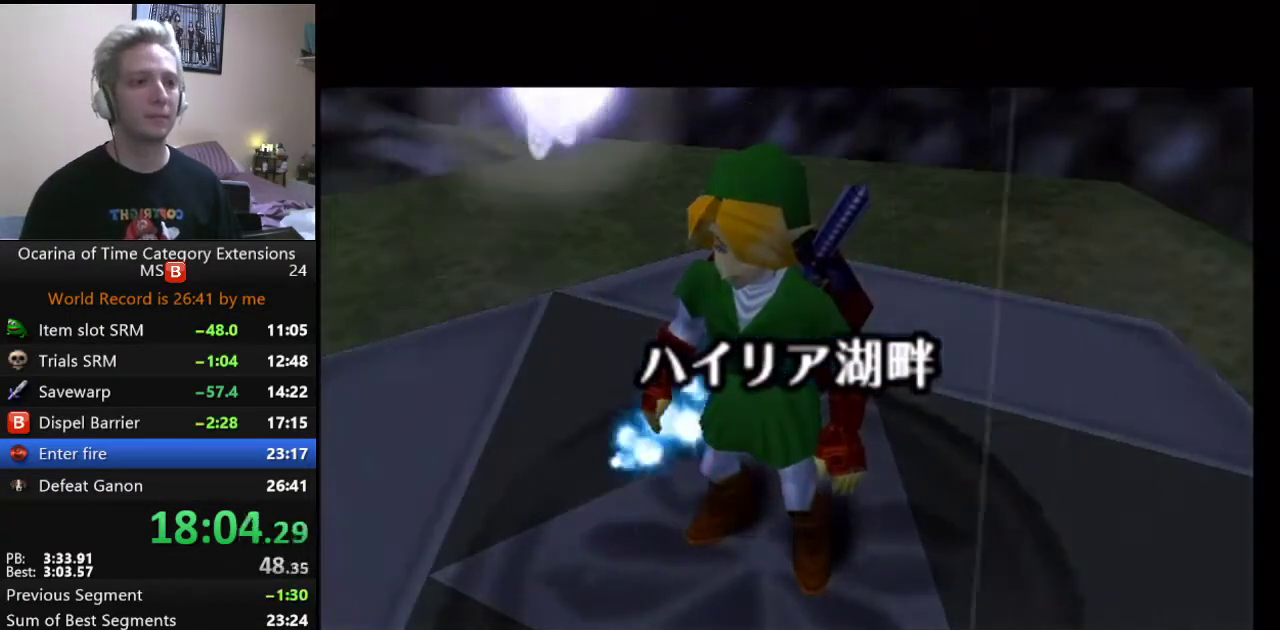
{"buttons": [], "left_stick": "up", "right_stick": "center", "events": []}
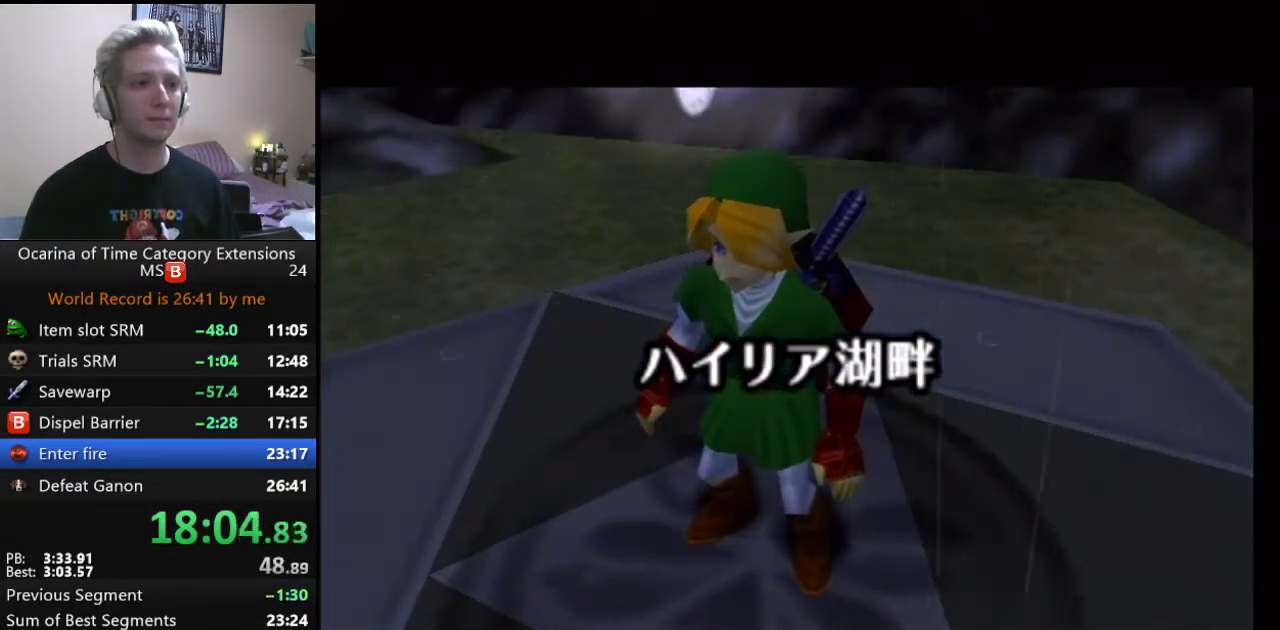
{"buttons": [], "left_stick": "up", "right_stick": "center", "events": []}
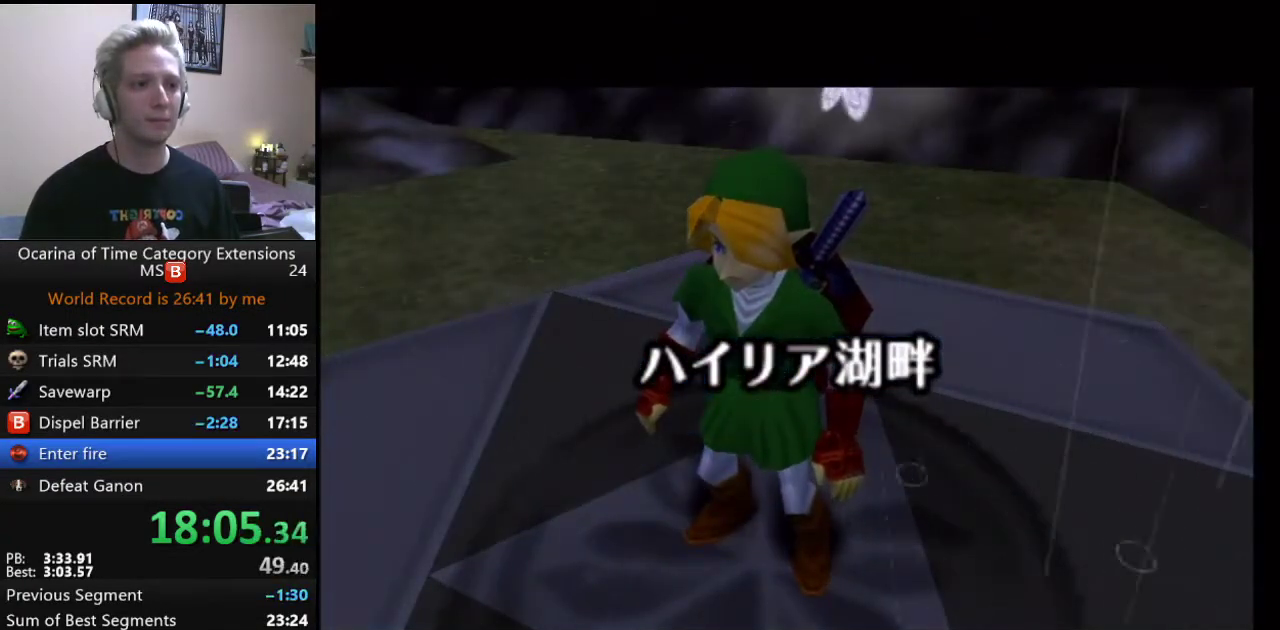
{"buttons": [], "left_stick": "up", "right_stick": "center", "events": []}
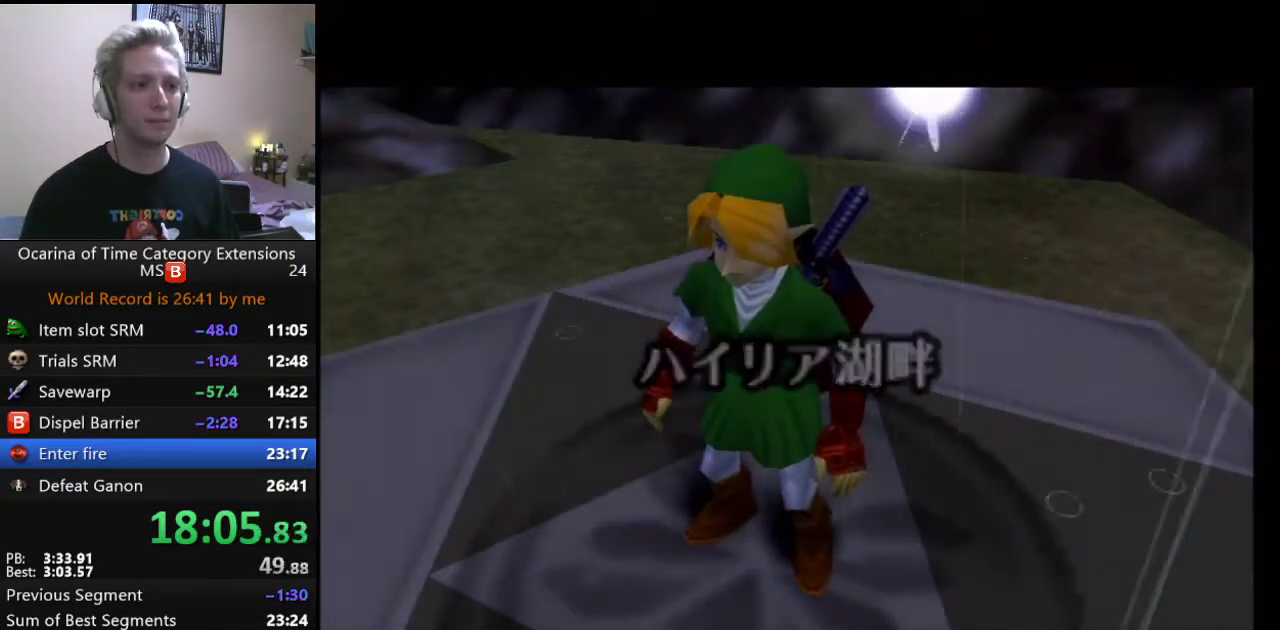
{"buttons": ["Y"], "left_stick": "up", "right_stick": "center", "events": [[500, "Y", "down"]]}
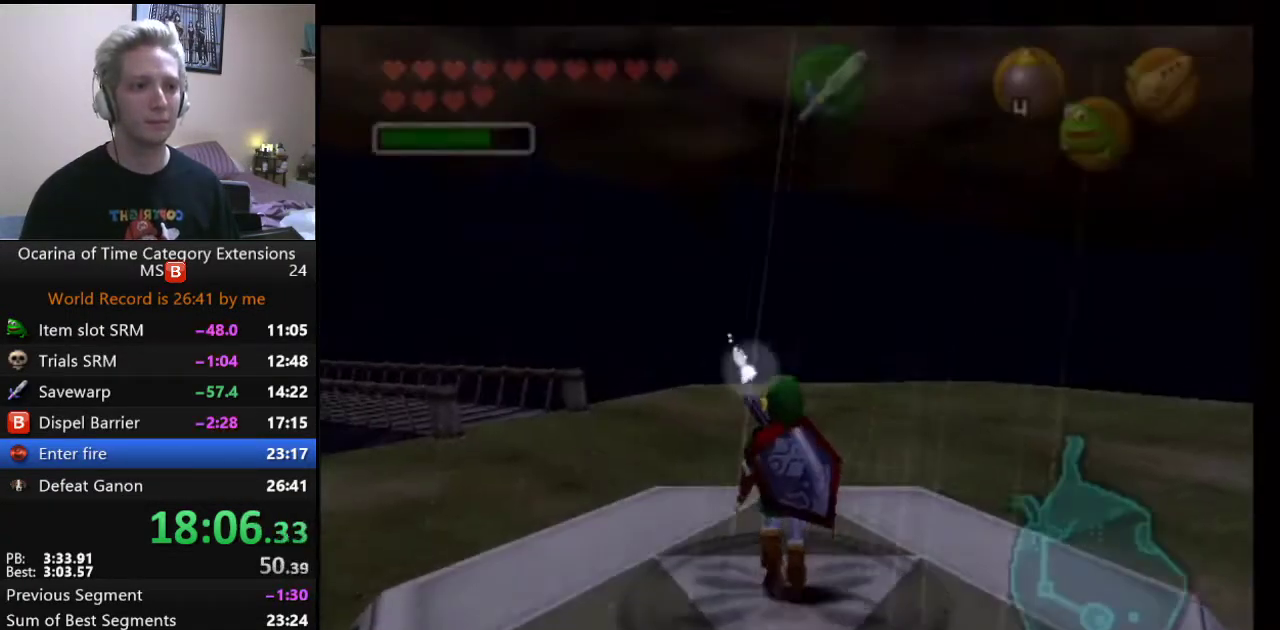
{"buttons": [], "left_stick": "up", "right_stick": "center", "events": [[100, "Y", "up"], [133, "left_stick", "up-left"], [283, "left_stick", "up"]]}
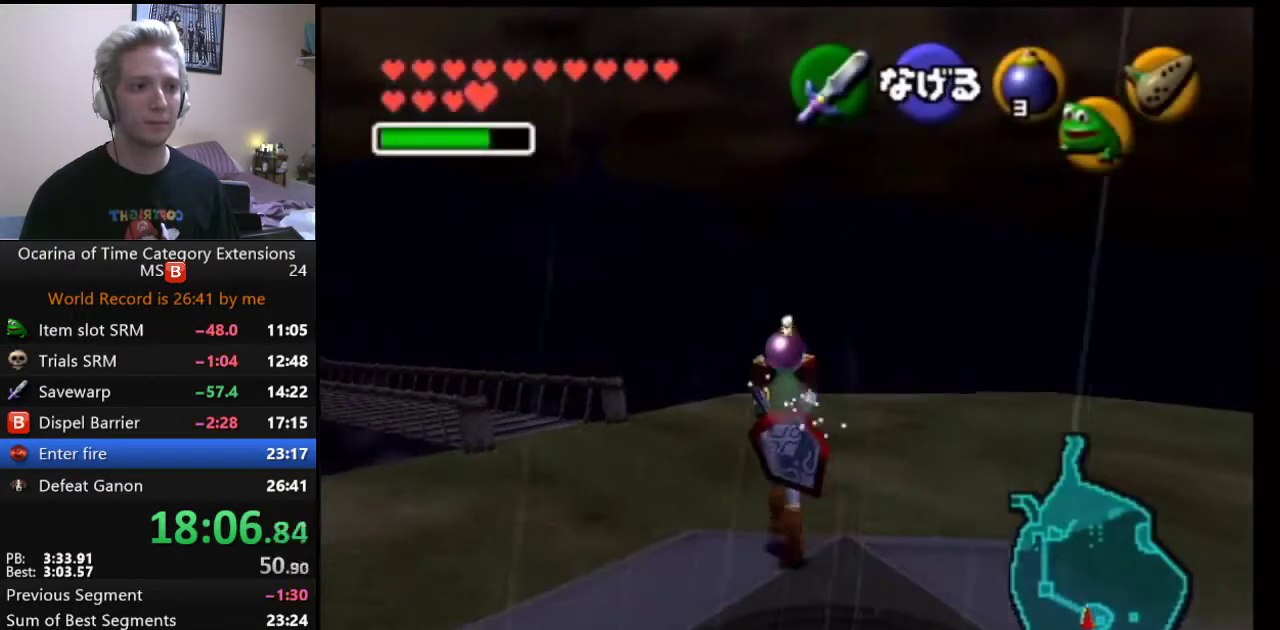
{"buttons": [], "left_stick": "up", "right_stick": "center", "events": []}
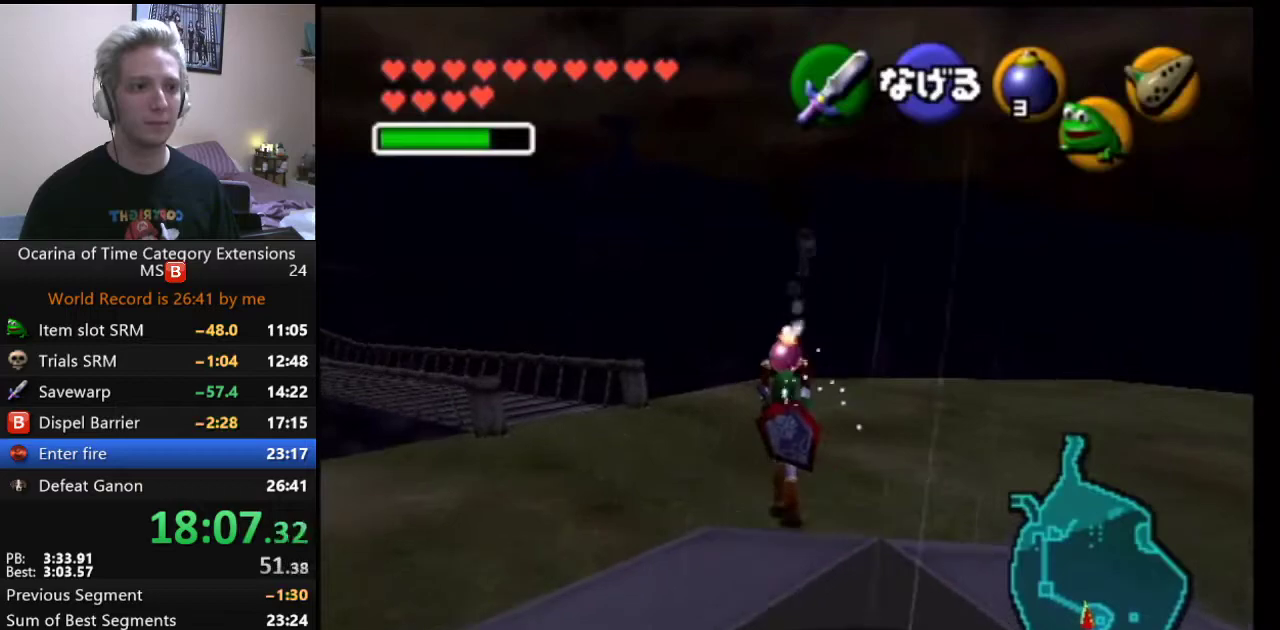
{"buttons": ["L1", "R2"], "left_stick": "down", "right_stick": "center", "events": [[200, "left_stick", "center"], [317, "left_stick", "down"], [400, "L1", "down"], [400, "R2", "down"]]}
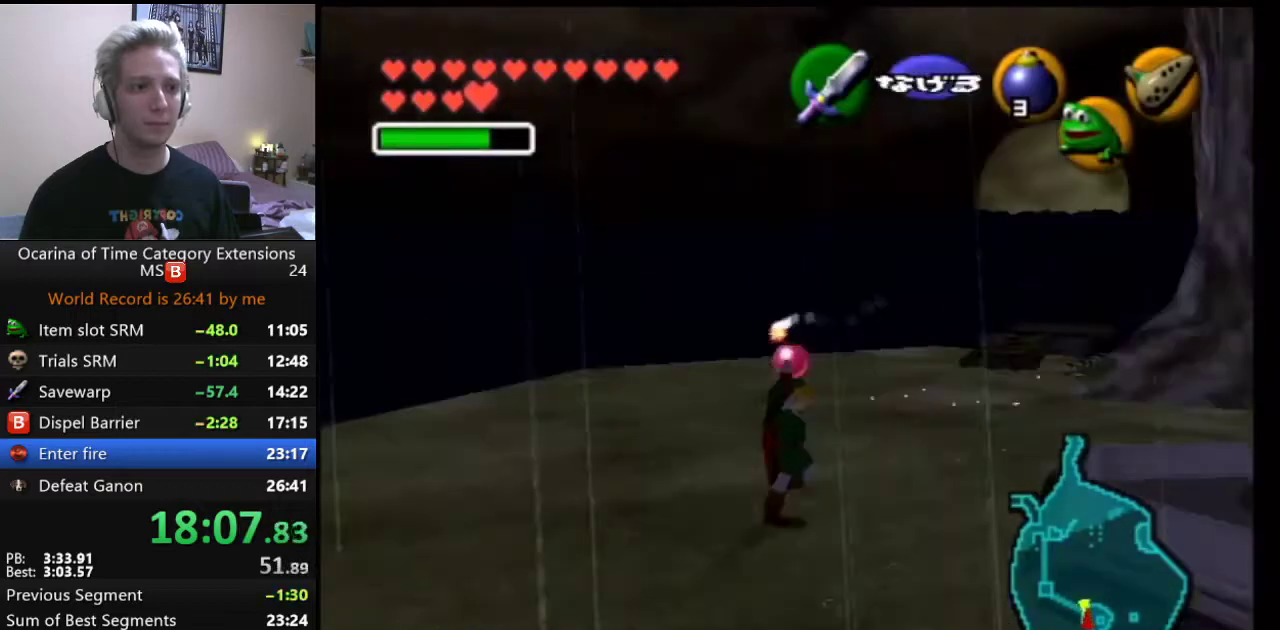
{"buttons": ["L1", "R2"], "left_stick": "down", "right_stick": "center", "events": []}
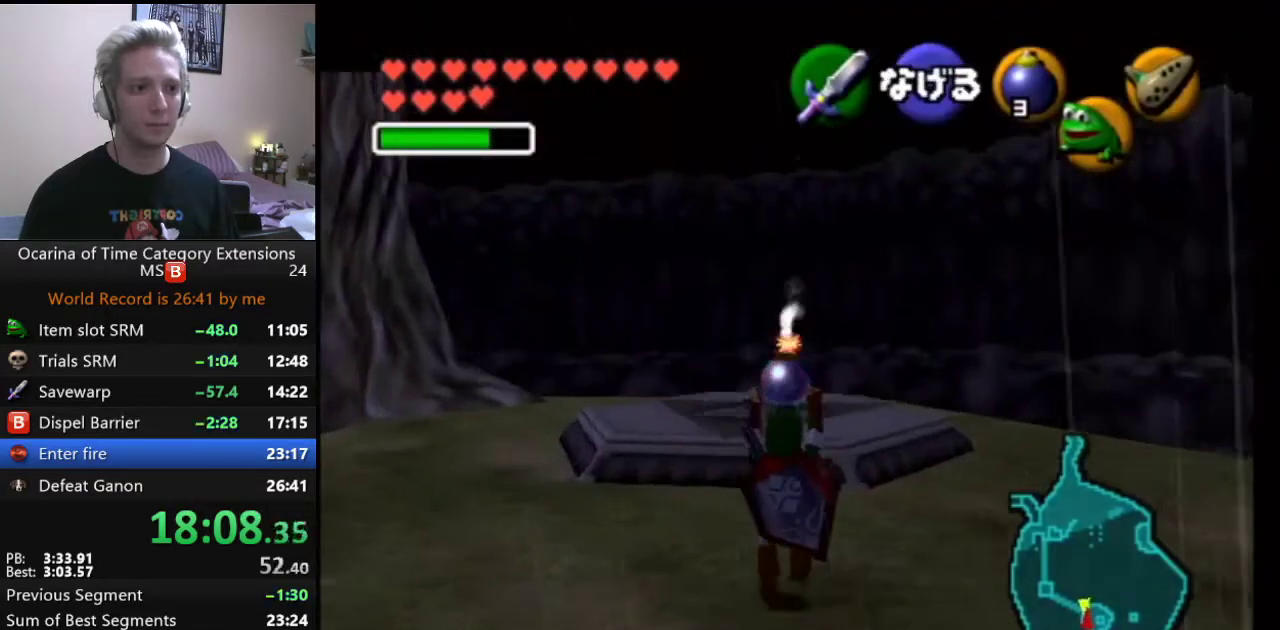
{"buttons": ["L1", "R2"], "left_stick": "down", "right_stick": "center", "events": []}
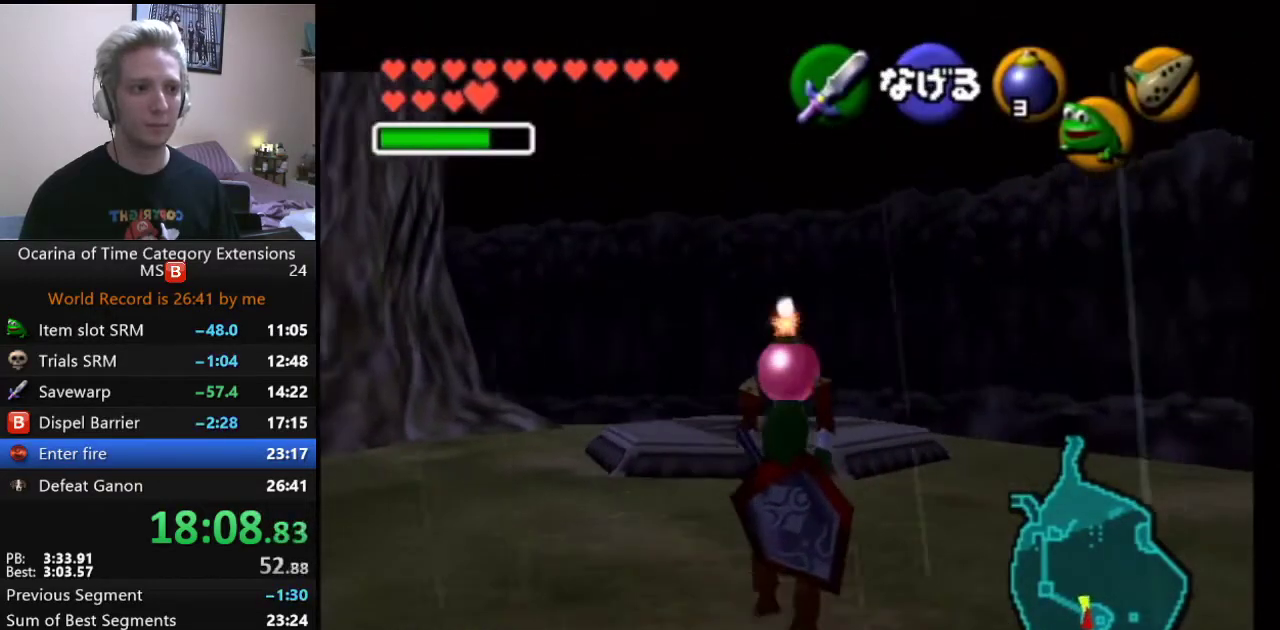
{"buttons": ["L1", "R1", "R2"], "left_stick": "down", "right_stick": "center", "events": [[483, "R1", "down"]]}
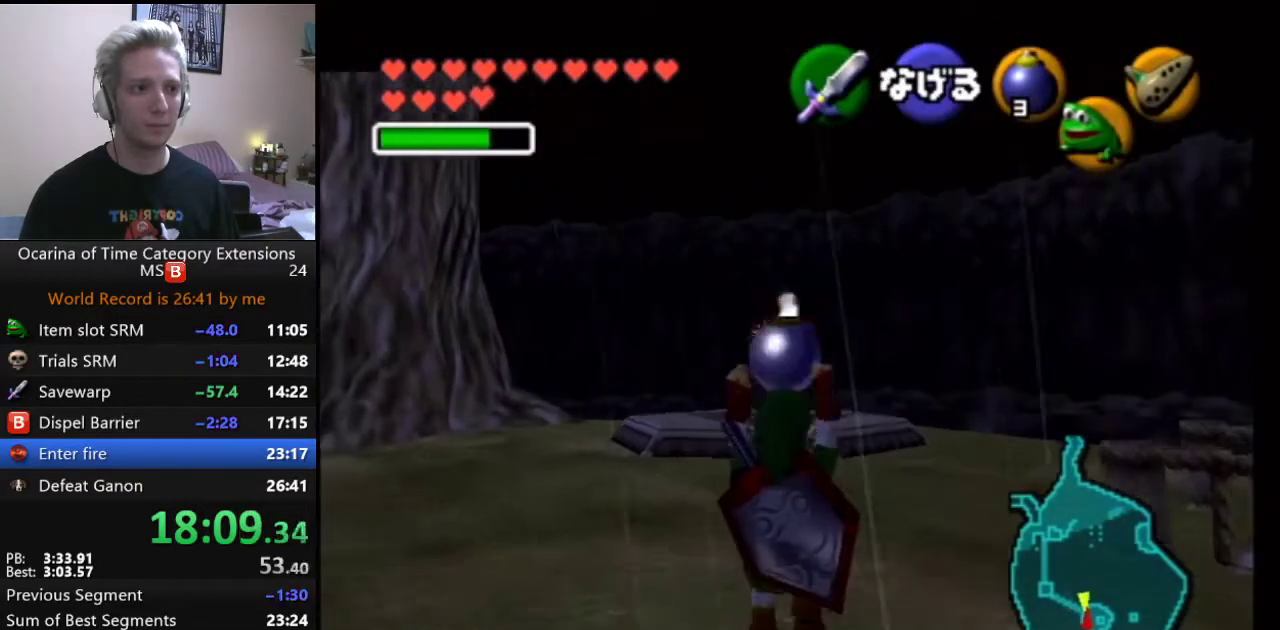
{"buttons": ["L1", "R1", "R2"], "left_stick": "center", "right_stick": "center", "events": [[133, "left_stick", "center"]]}
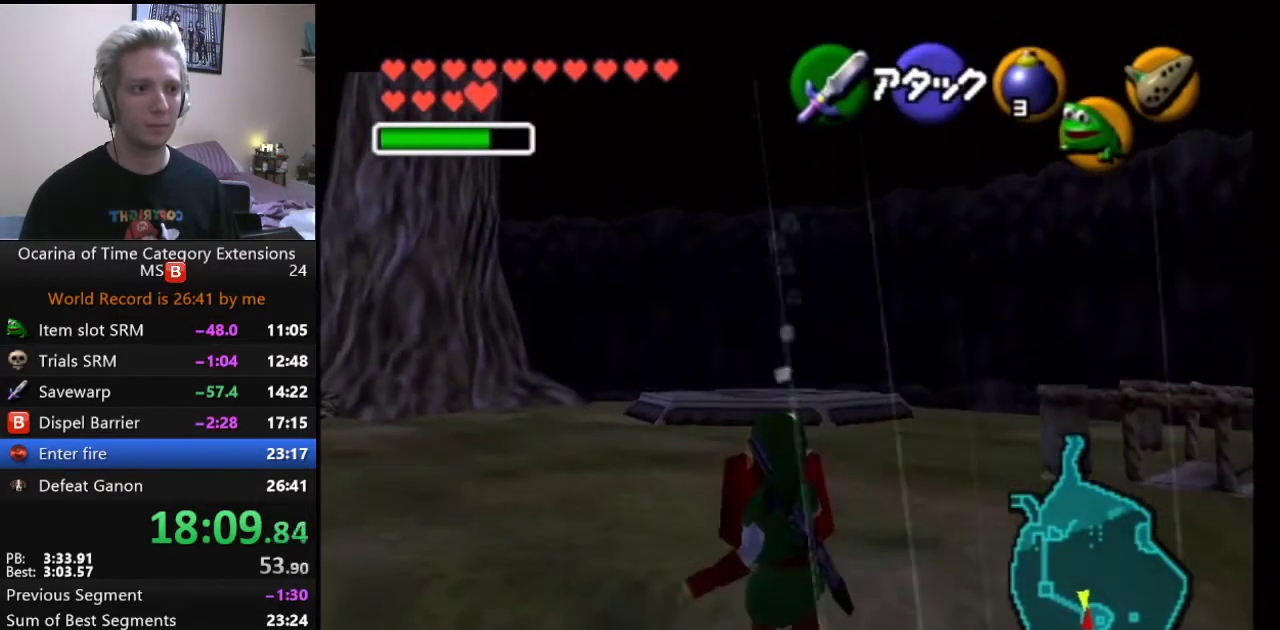
{"buttons": ["A", "L1", "R1", "R2"], "left_stick": "down", "right_stick": "center", "events": [[17, "A", "down"], [150, "A", "up"], [217, "left_stick", "down"], [500, "A", "down"]]}
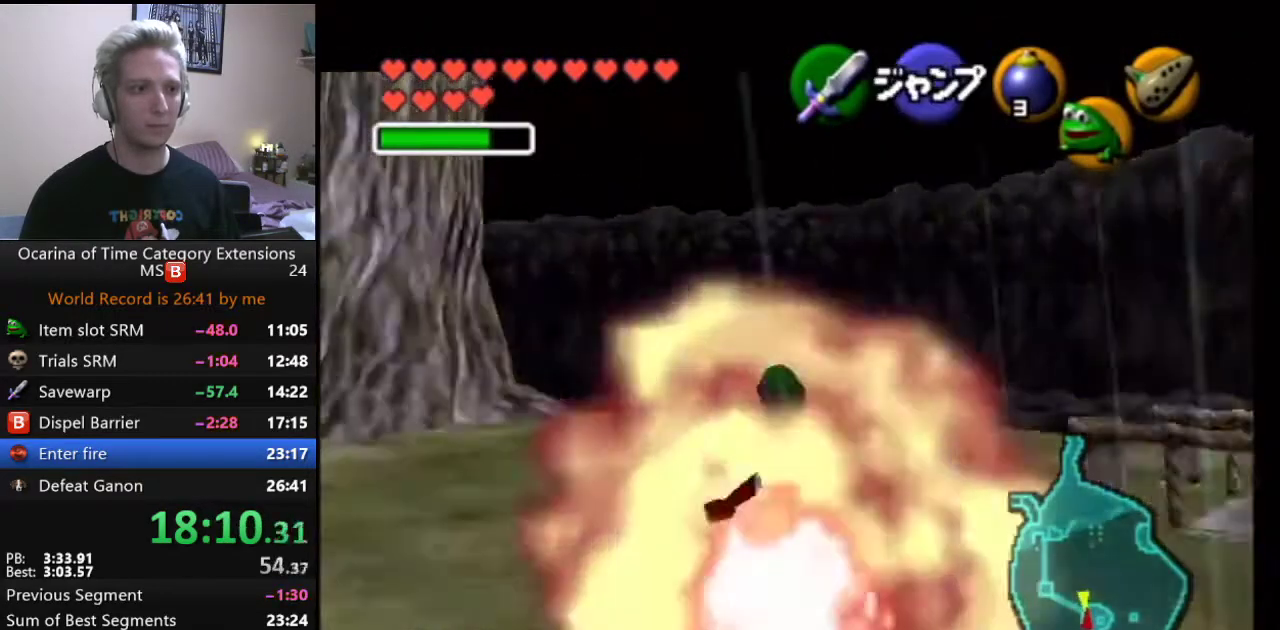
{"buttons": ["L1", "R1", "R2"], "left_stick": "center", "right_stick": "center", "events": [[117, "A", "up"], [500, "left_stick", "center"]]}
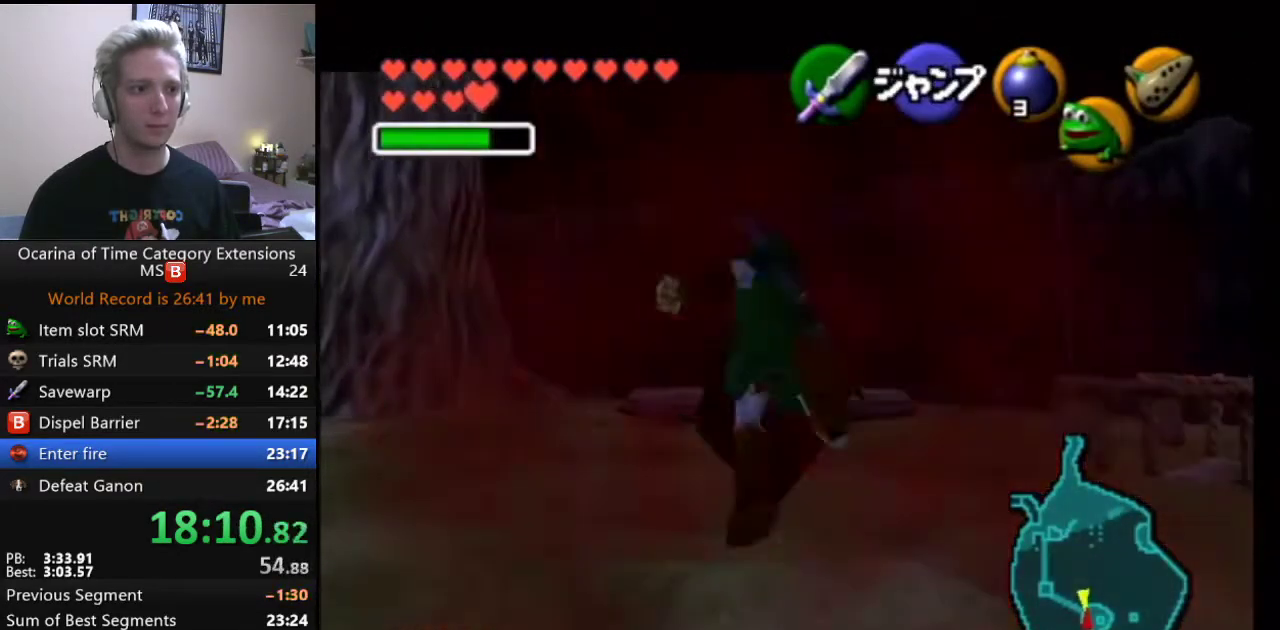
{"buttons": [], "left_stick": "up", "right_stick": "center", "events": [[33, "R1", "up"], [500, "L1", "up"], [500, "R2", "up"], [500, "left_stick", "up"]]}
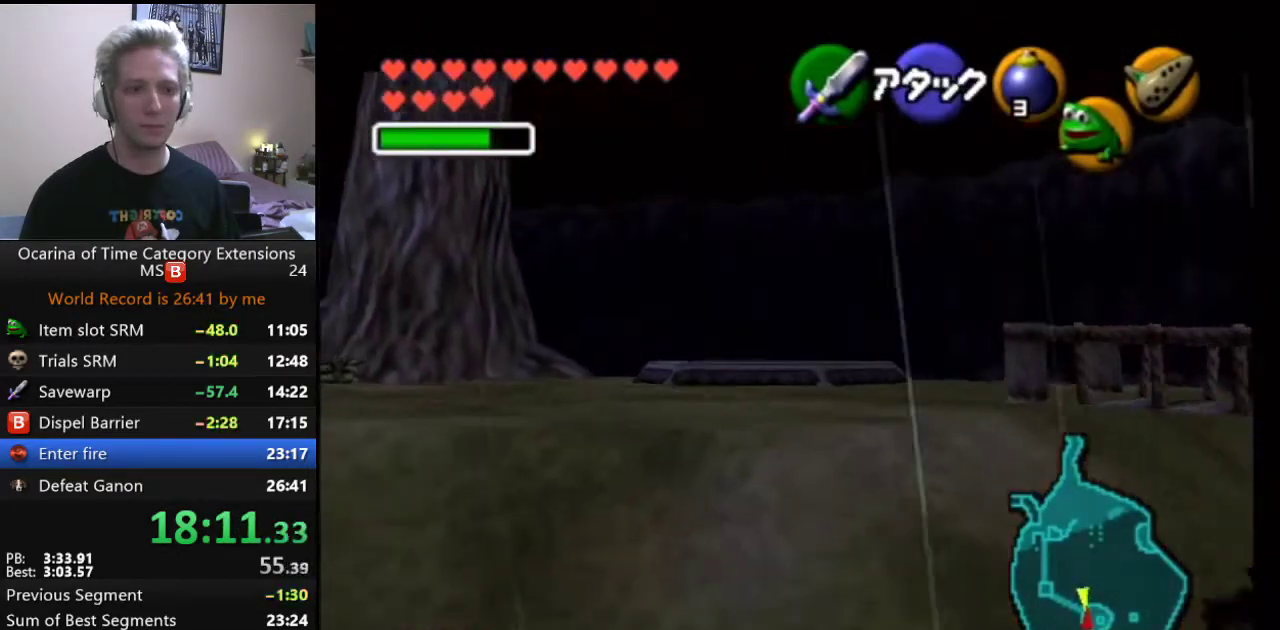
{"buttons": [], "left_stick": "up", "right_stick": "center", "events": []}
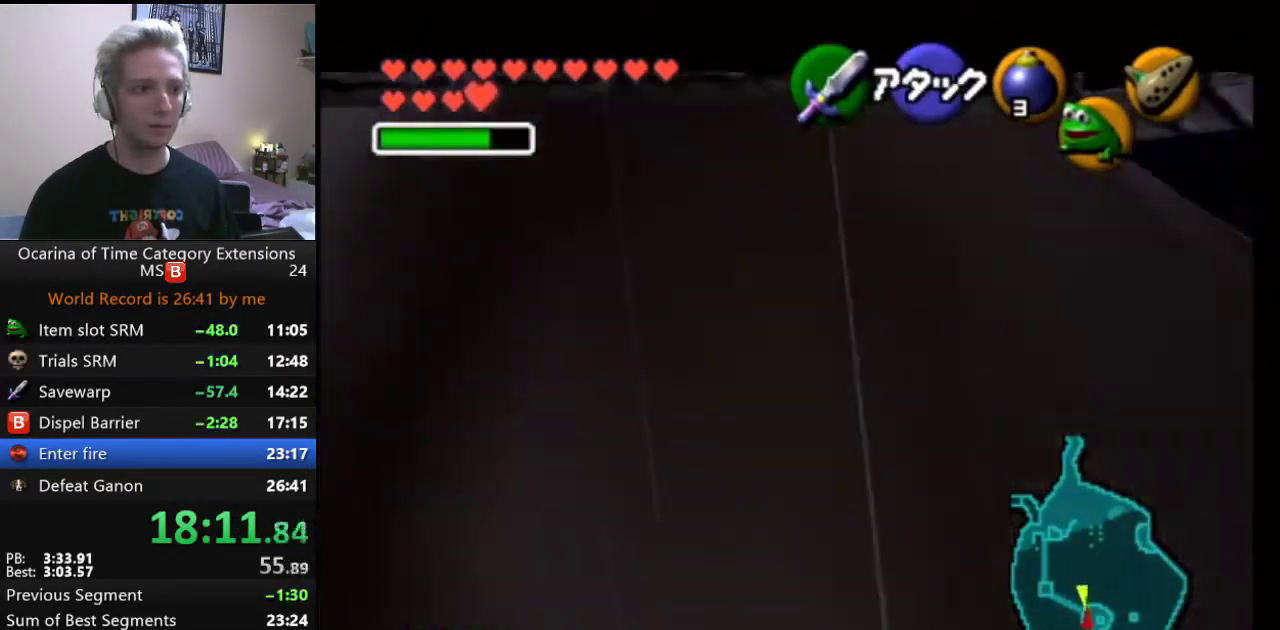
{"buttons": [], "left_stick": "up", "right_stick": "center", "events": [[317, "A", "down"], [450, "A", "up"]]}
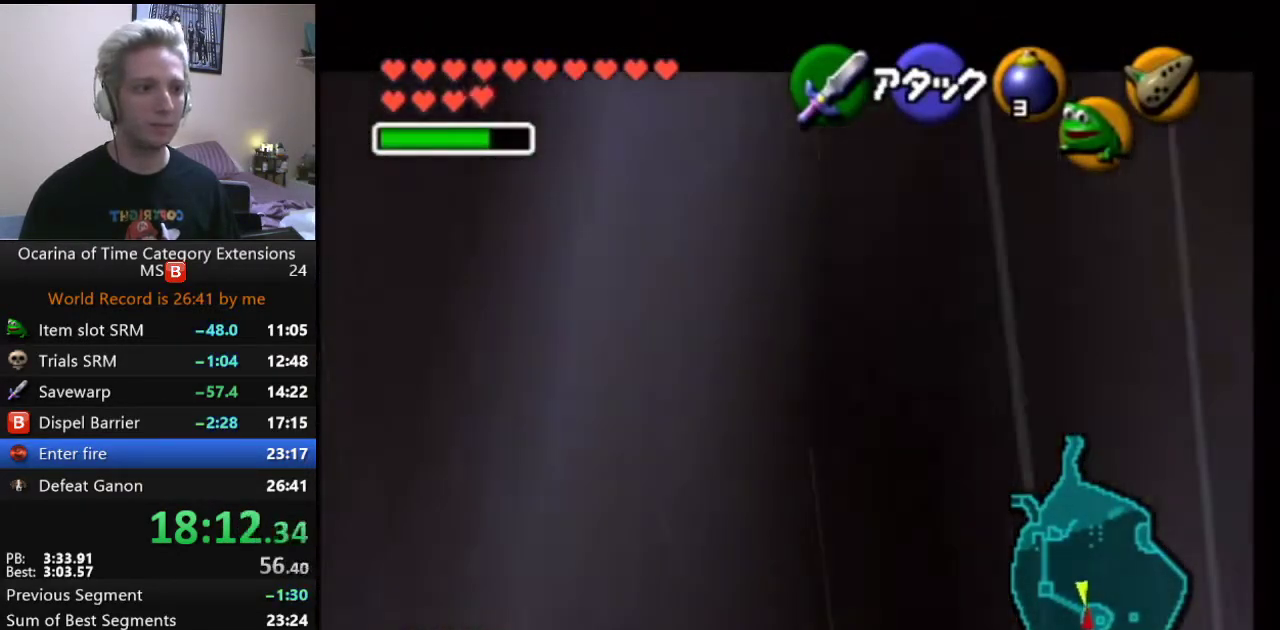
{"buttons": [], "left_stick": "center", "right_stick": "center", "events": [[417, "left_stick", "center"]]}
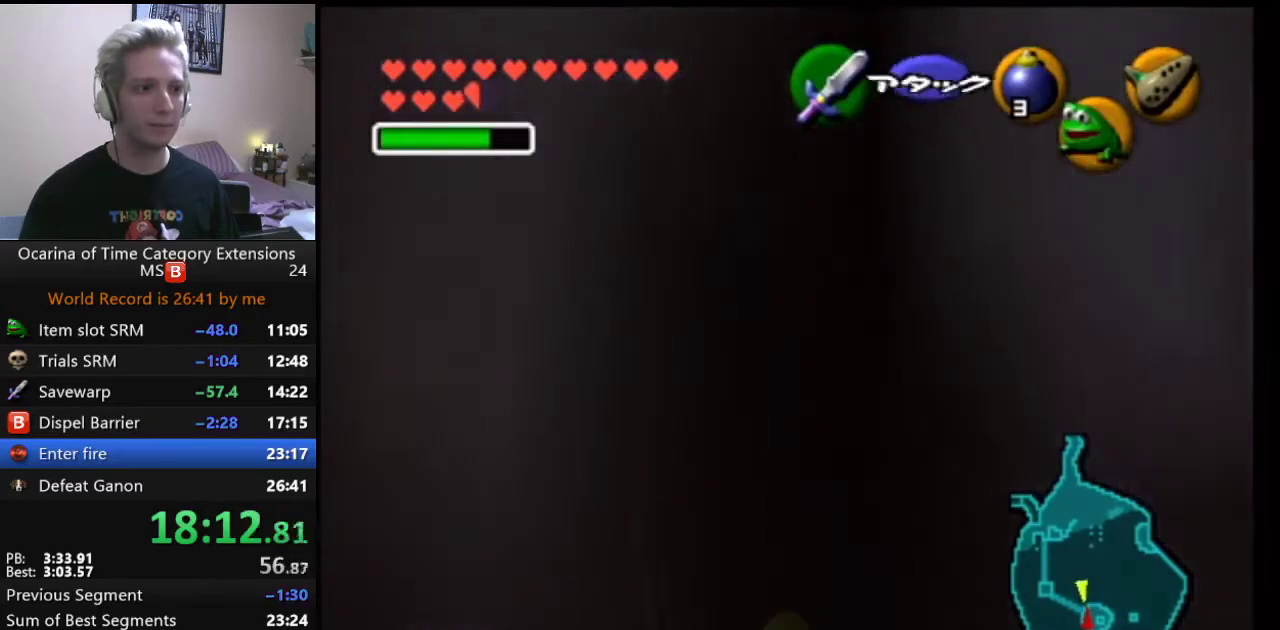
{"buttons": [], "left_stick": "down", "right_stick": "center", "events": [[17, "left_stick", "down"]]}
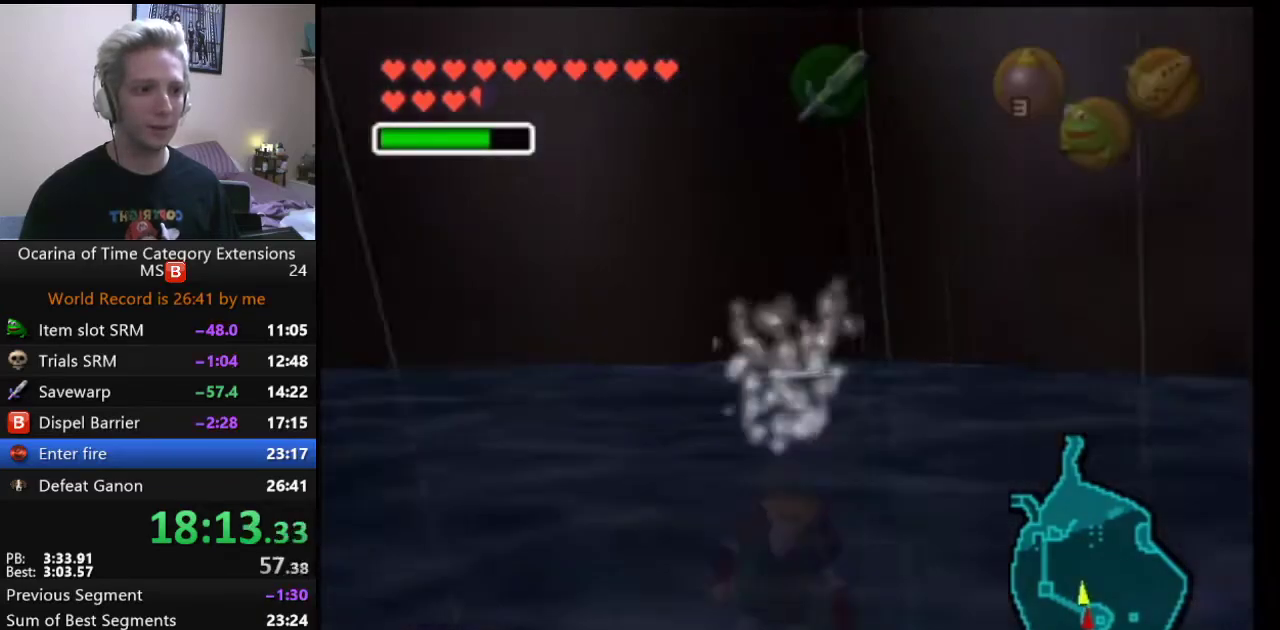
{"buttons": [], "left_stick": "up", "right_stick": "center", "events": [[50, "L1", "down"], [50, "R2", "down"], [83, "left_stick", "center"], [267, "L1", "up"], [267, "R2", "up"], [350, "left_stick", "up"]]}
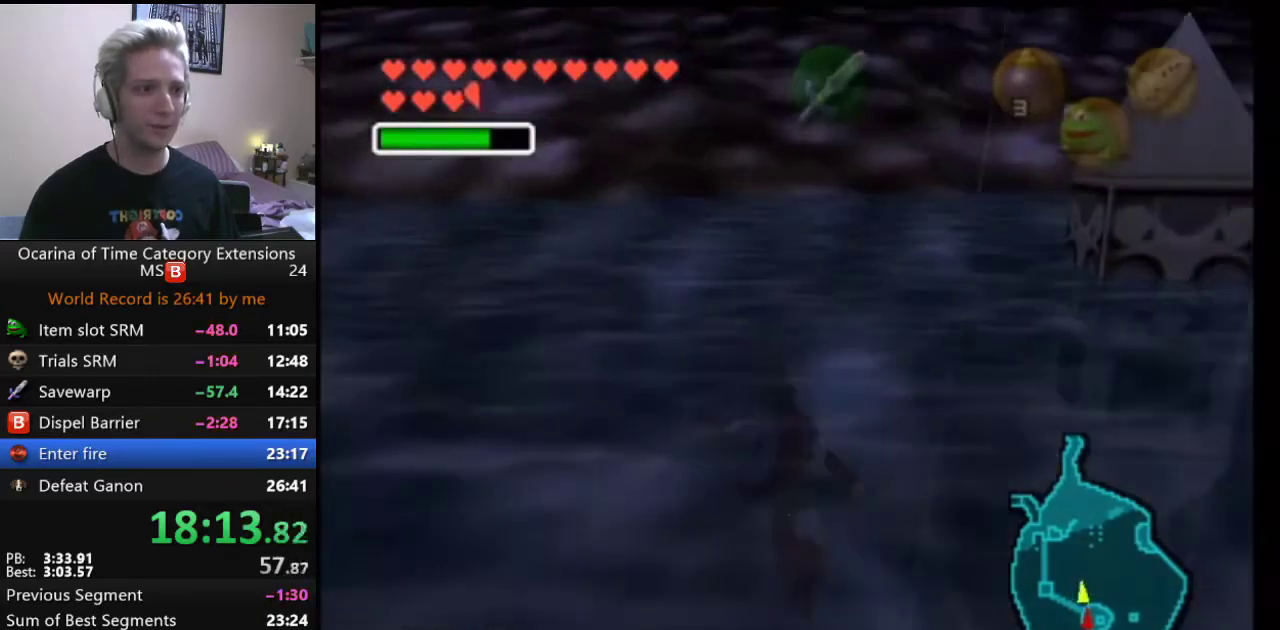
{"buttons": [], "left_stick": "up-left", "right_stick": "center", "events": [[333, "left_stick", "up-left"]]}